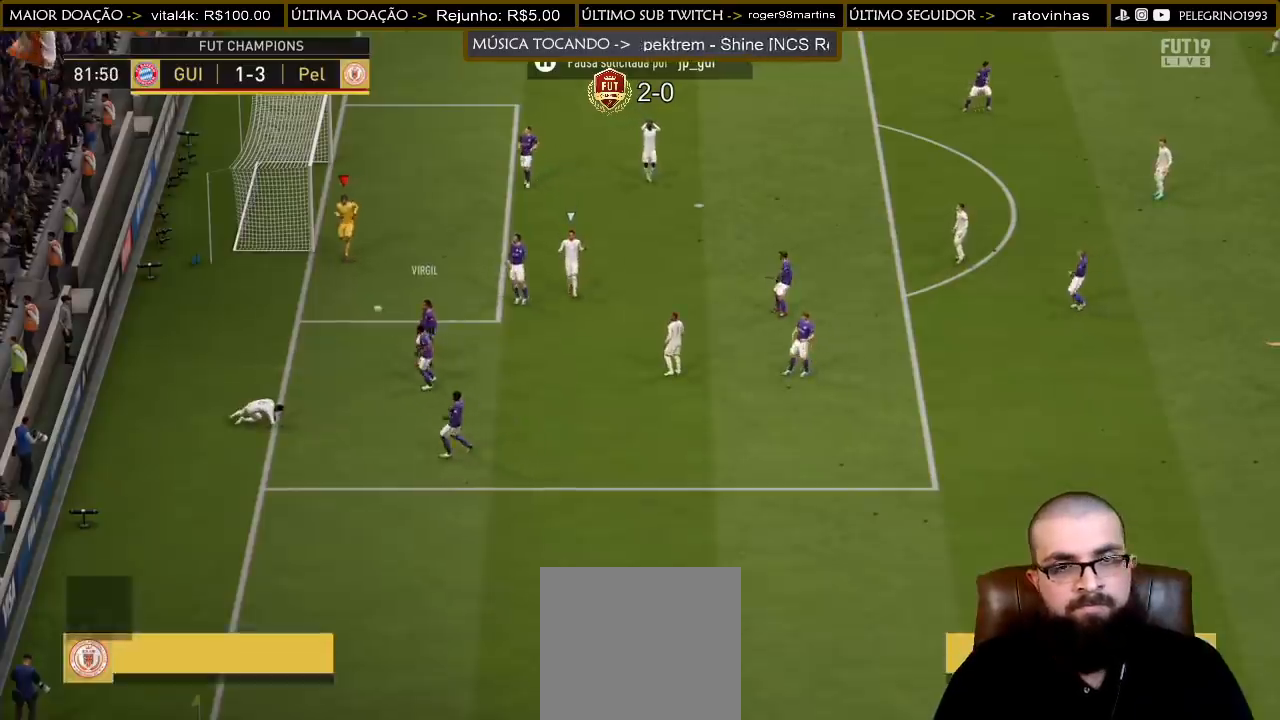
Gameplay with a controller (PlayStation layout); each line is a JSON object with the inputs held at the frame after it. "events" lists button and stick changes between this image and that frame as [ms after this image, input, new state], when the widget could be followed in between.
{"buttons": [], "left_stick": "center", "right_stick": "center", "events": []}
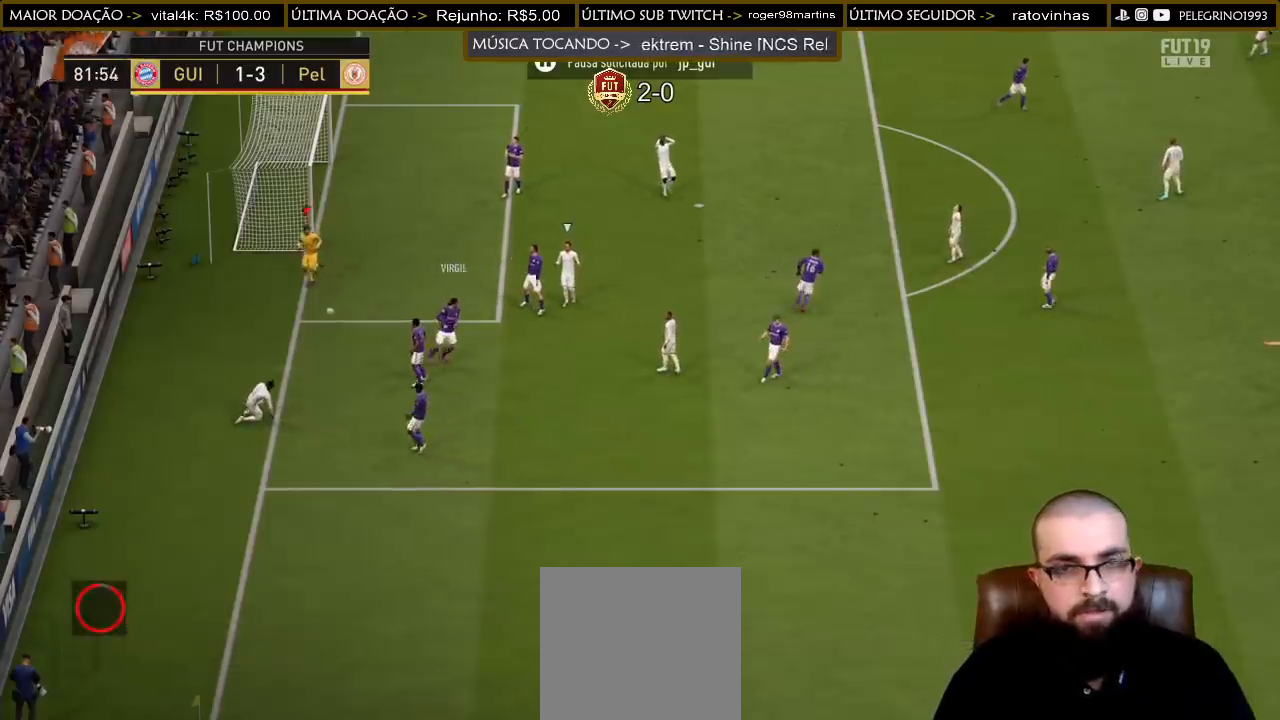
{"buttons": ["CROSS", "L1", "R1"], "left_stick": "center", "right_stick": "center", "events": [[467, "CROSS", "down"], [467, "R1", "down"], [500, "L1", "down"]]}
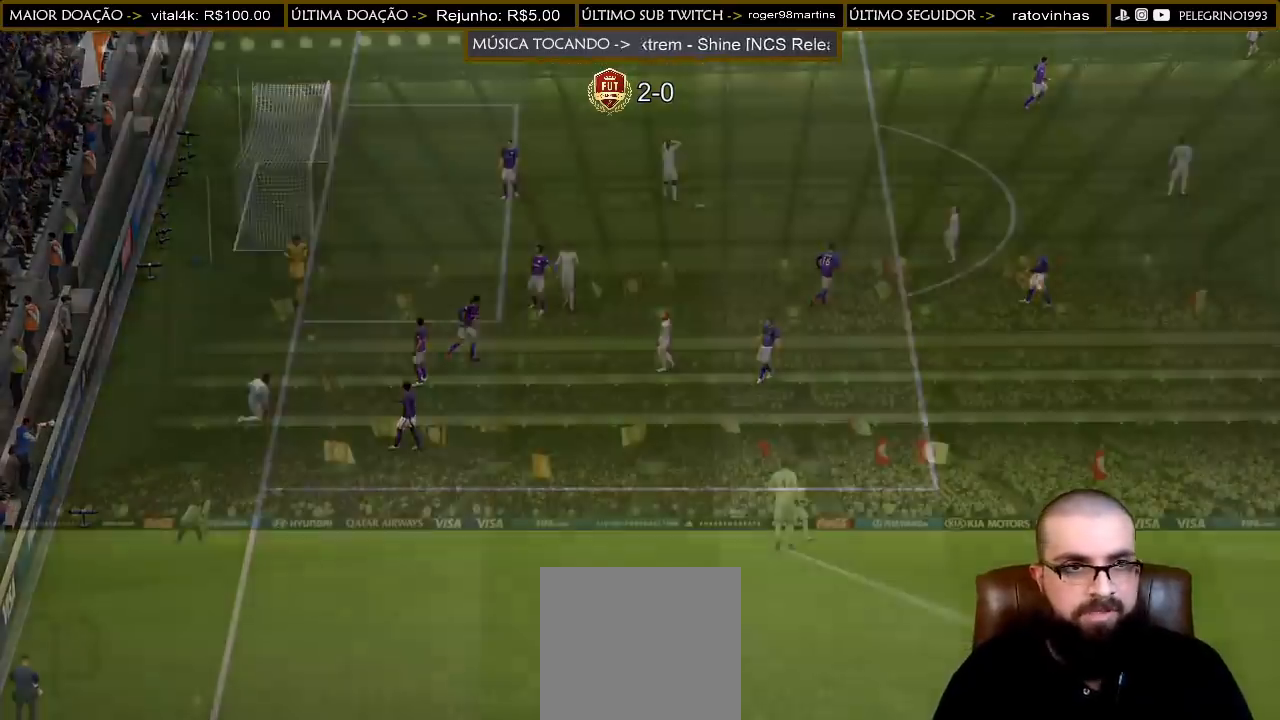
{"buttons": [], "left_stick": "center", "right_stick": "center", "events": [[100, "L1", "up"], [100, "R1", "up"], [133, "CROSS", "up"]]}
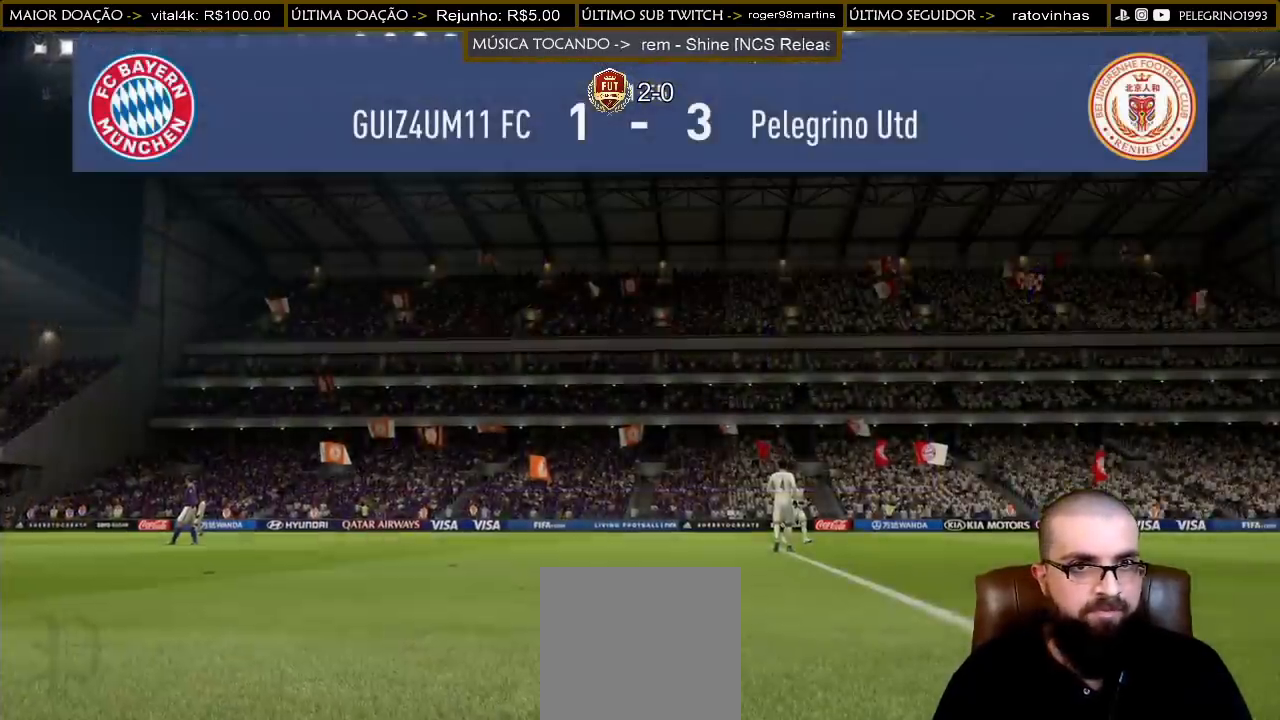
{"buttons": [], "left_stick": "center", "right_stick": "center", "events": []}
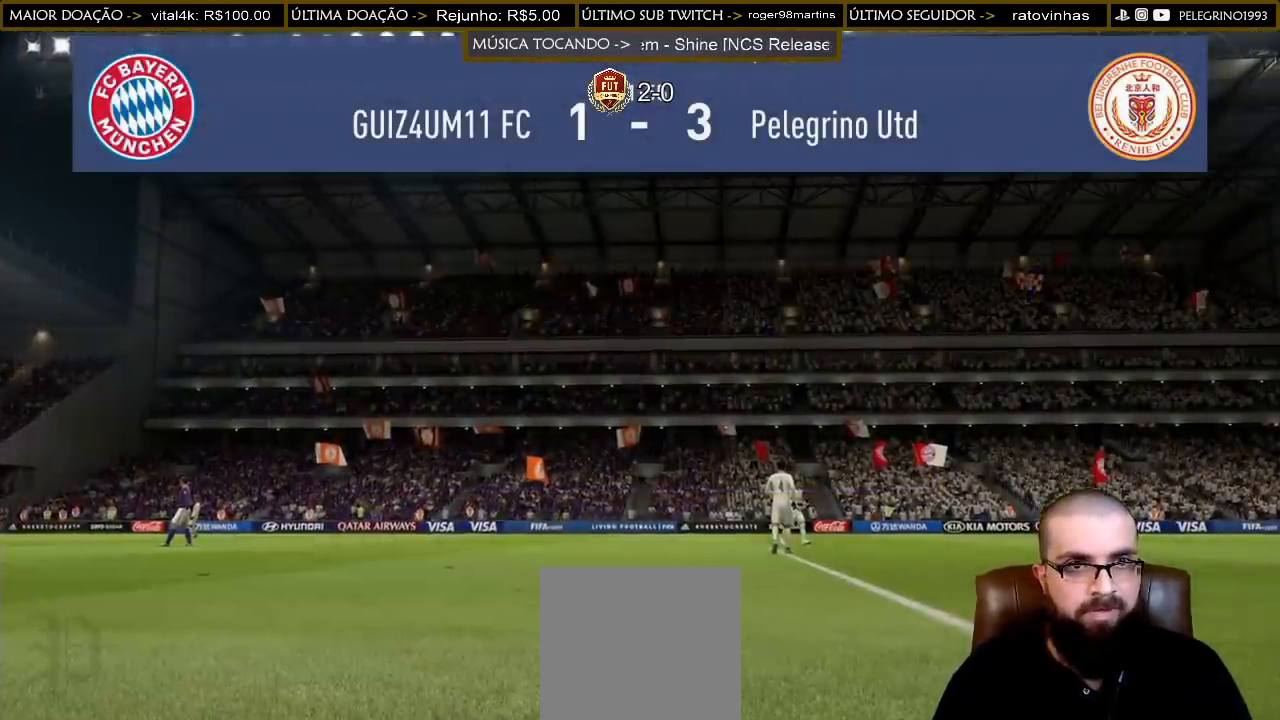
{"buttons": [], "left_stick": "center", "right_stick": "center", "events": []}
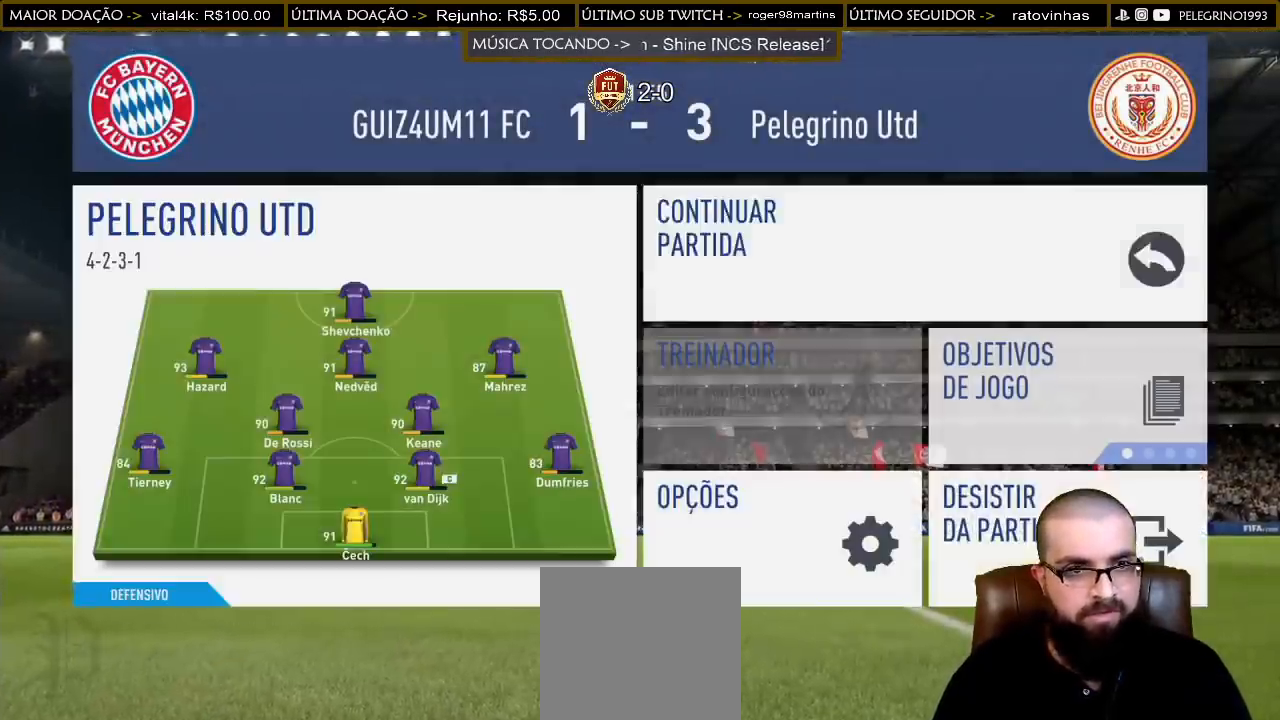
{"buttons": ["CROSS"], "left_stick": "center", "right_stick": "center", "events": [[100, "DPAD_LEFT", "down"], [233, "DPAD_LEFT", "up"], [433, "CROSS", "down"]]}
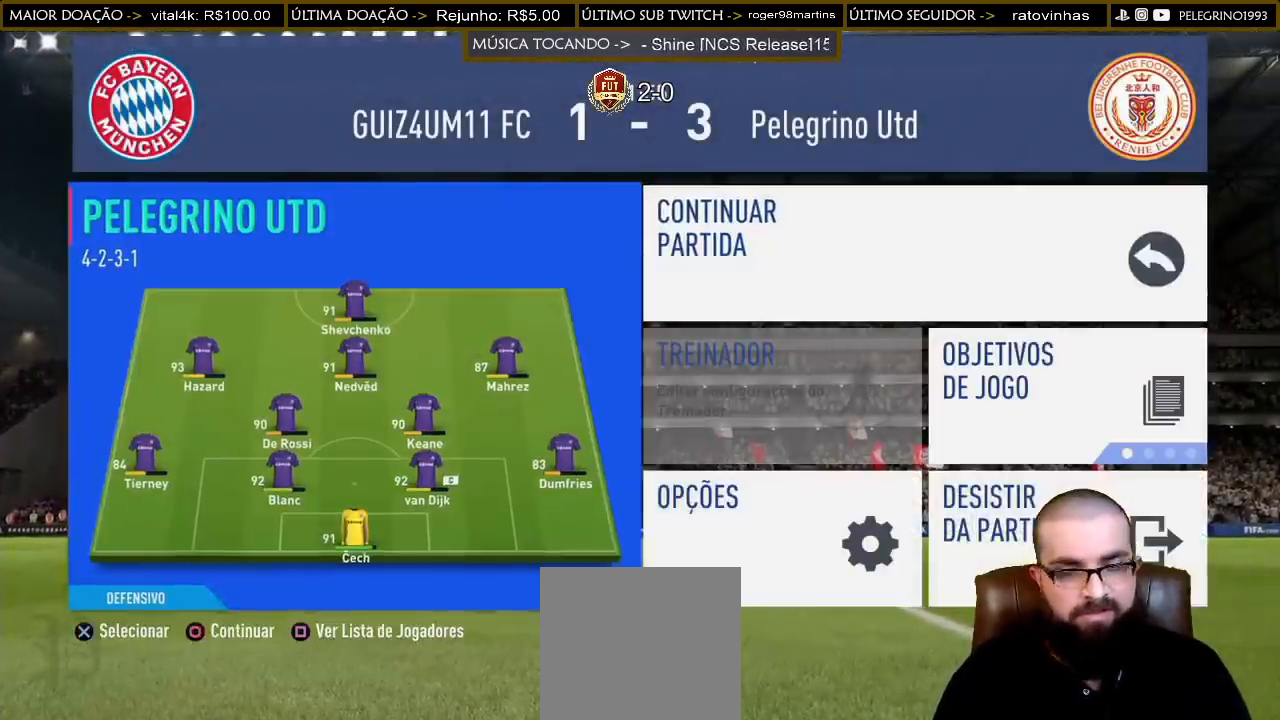
{"buttons": [], "left_stick": "center", "right_stick": "center", "events": [[100, "CROSS", "up"]]}
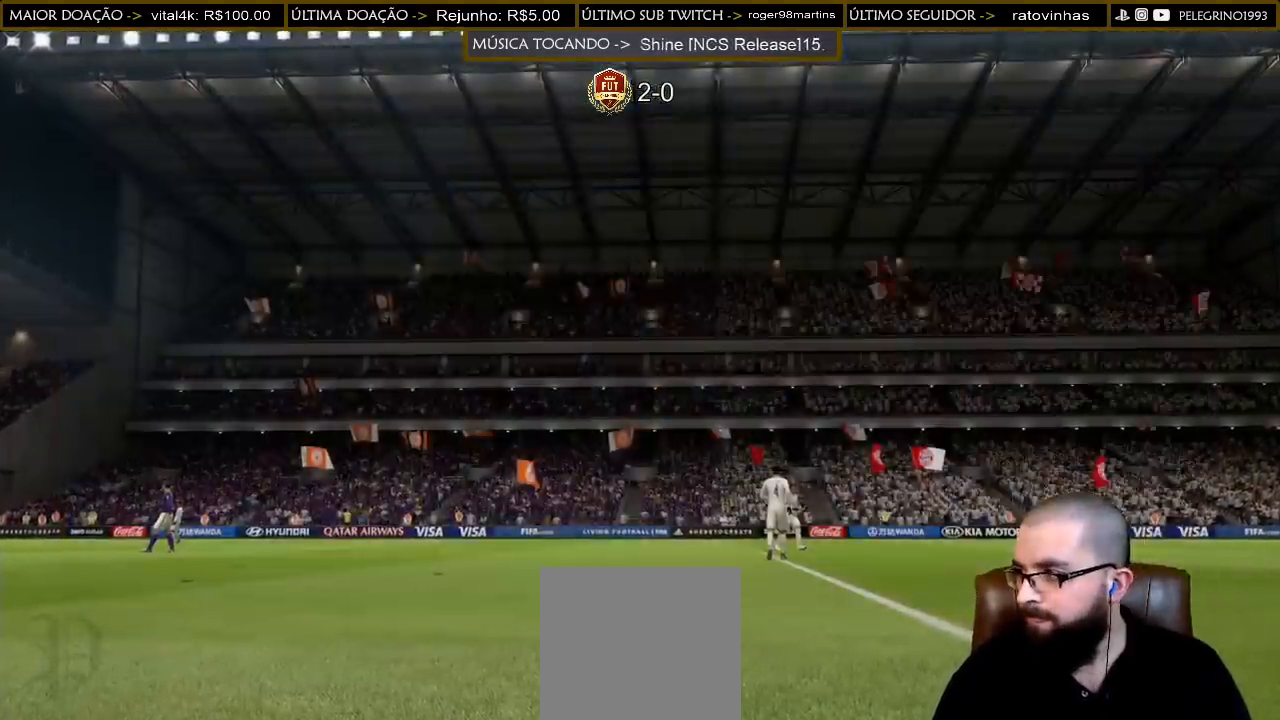
{"buttons": [], "left_stick": "center", "right_stick": "center", "events": []}
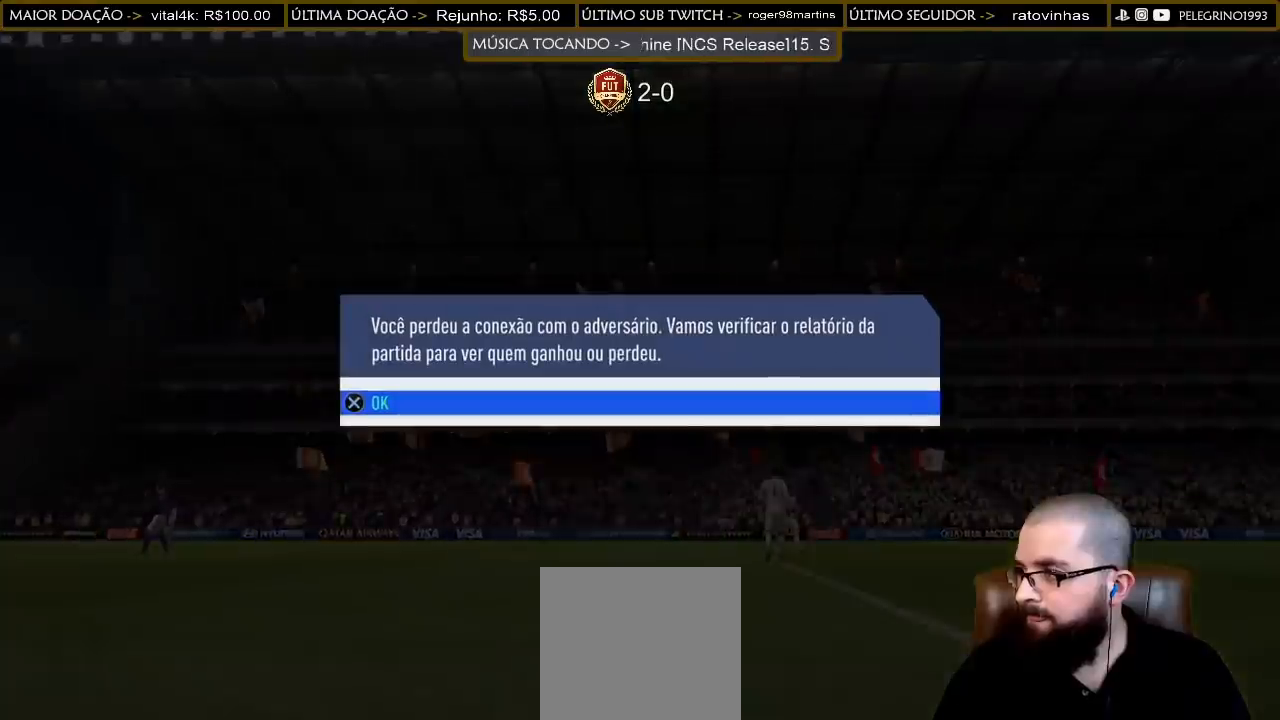
{"buttons": [], "left_stick": "center", "right_stick": "center", "events": []}
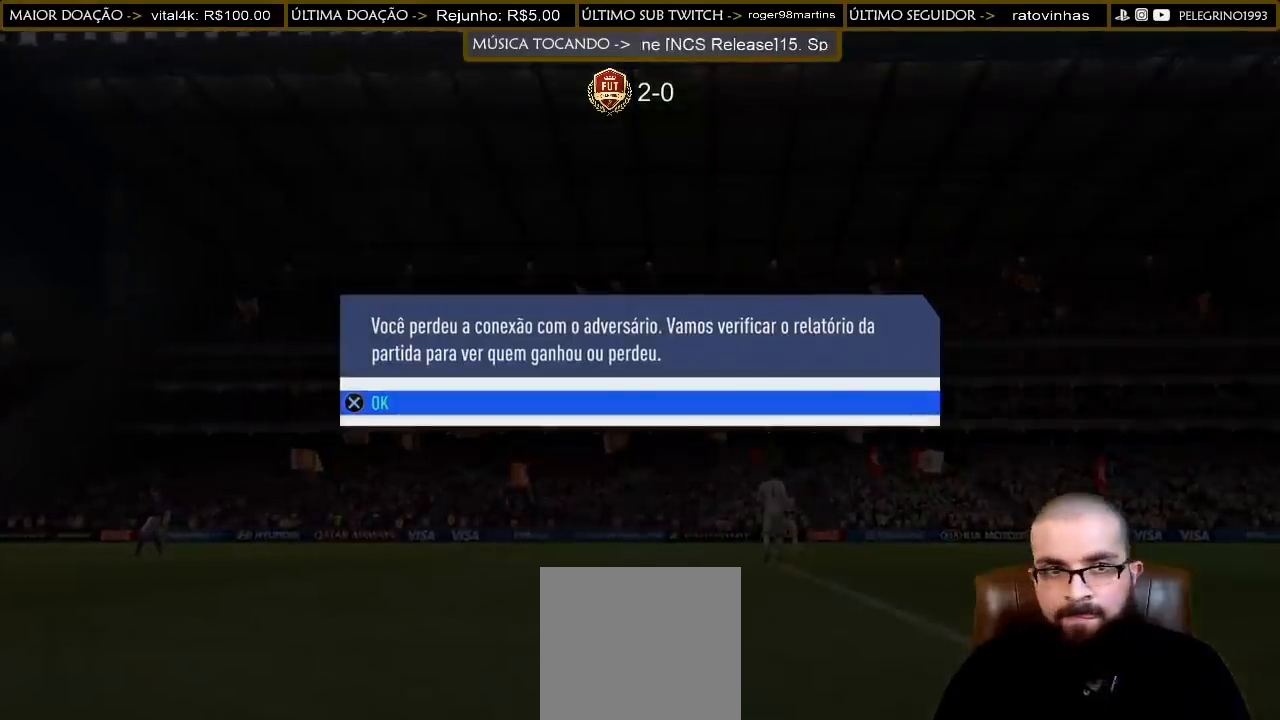
{"buttons": [], "left_stick": "center", "right_stick": "center", "events": [[100, "CROSS", "down"], [300, "CROSS", "up"]]}
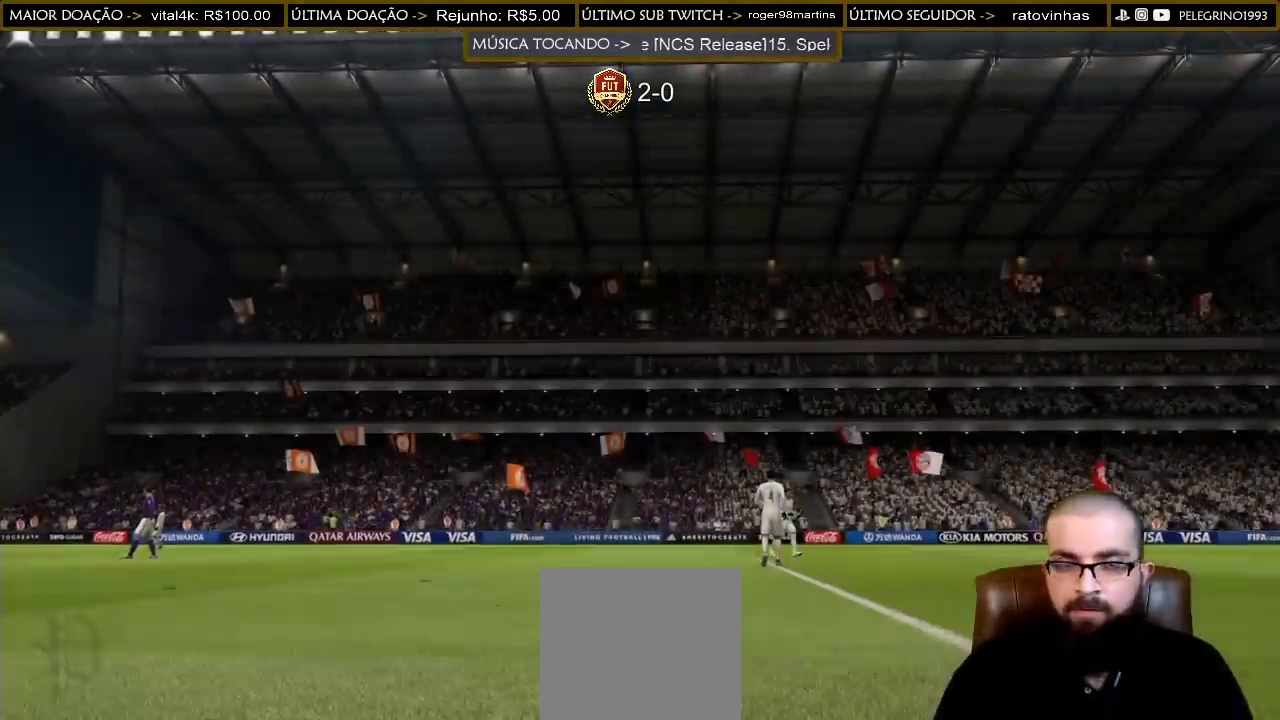
{"buttons": [], "left_stick": "center", "right_stick": "center", "events": []}
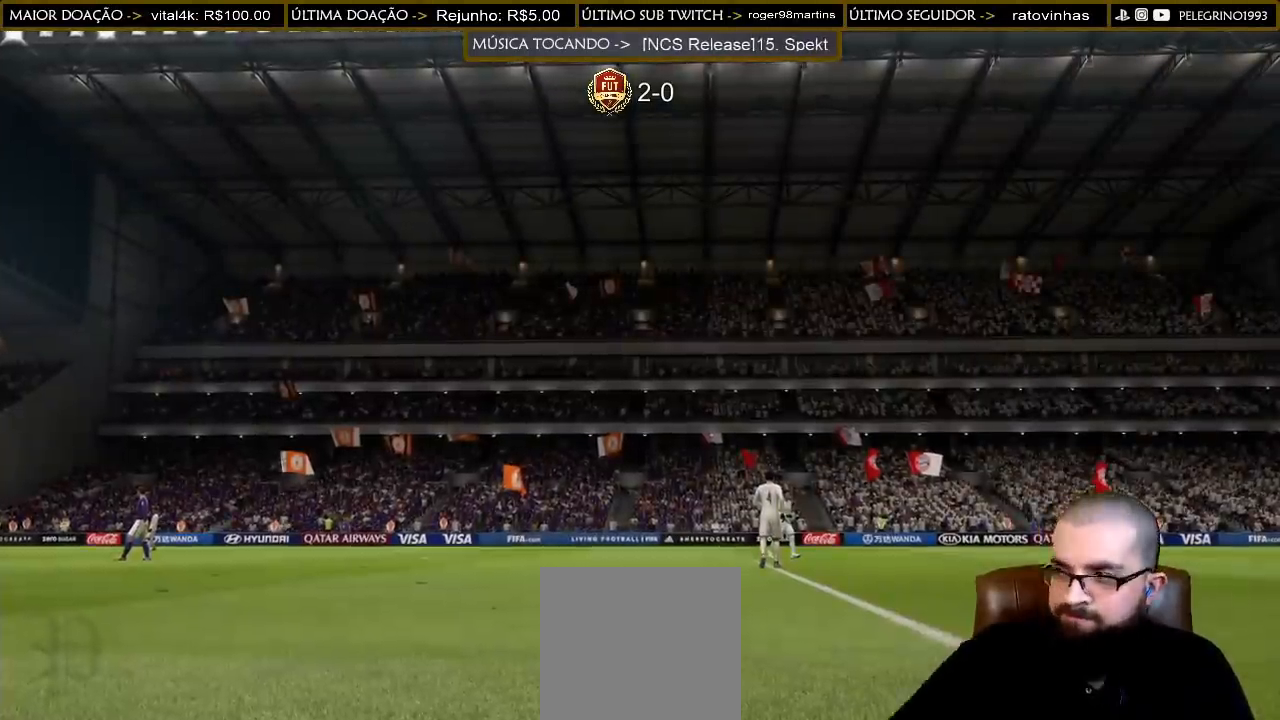
{"buttons": [], "left_stick": "center", "right_stick": "center", "events": []}
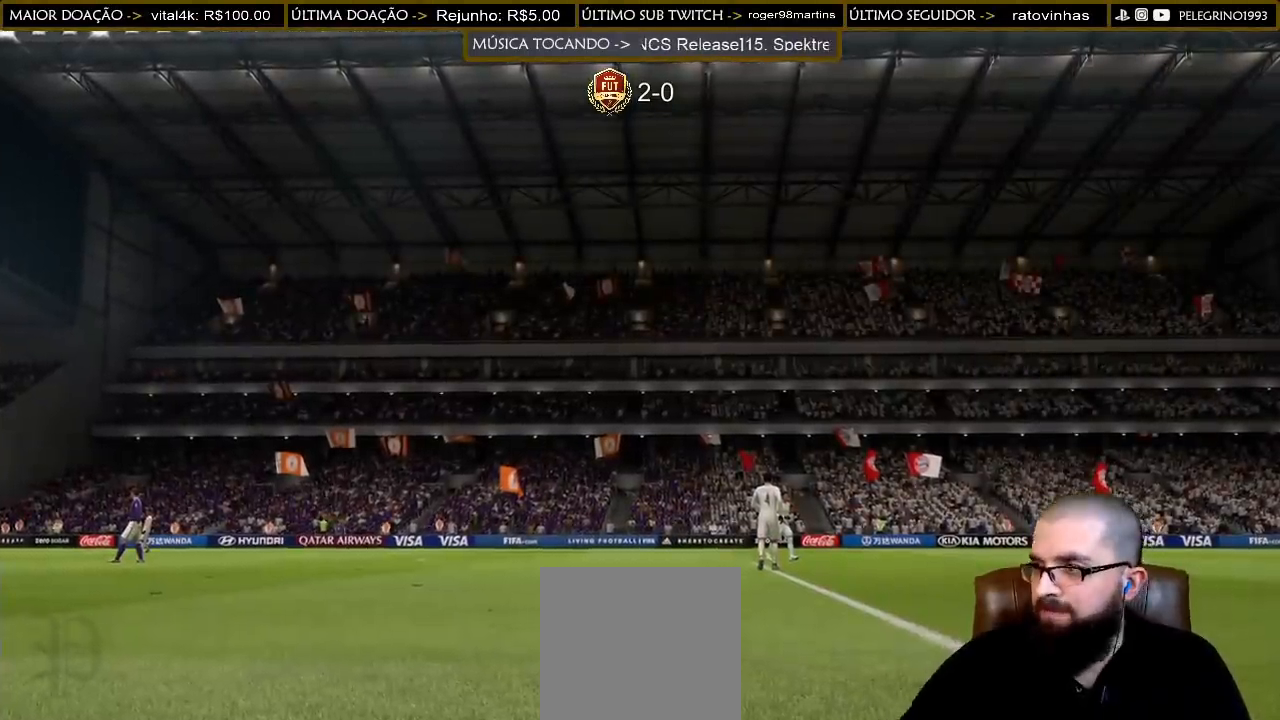
{"buttons": [], "left_stick": "center", "right_stick": "center", "events": []}
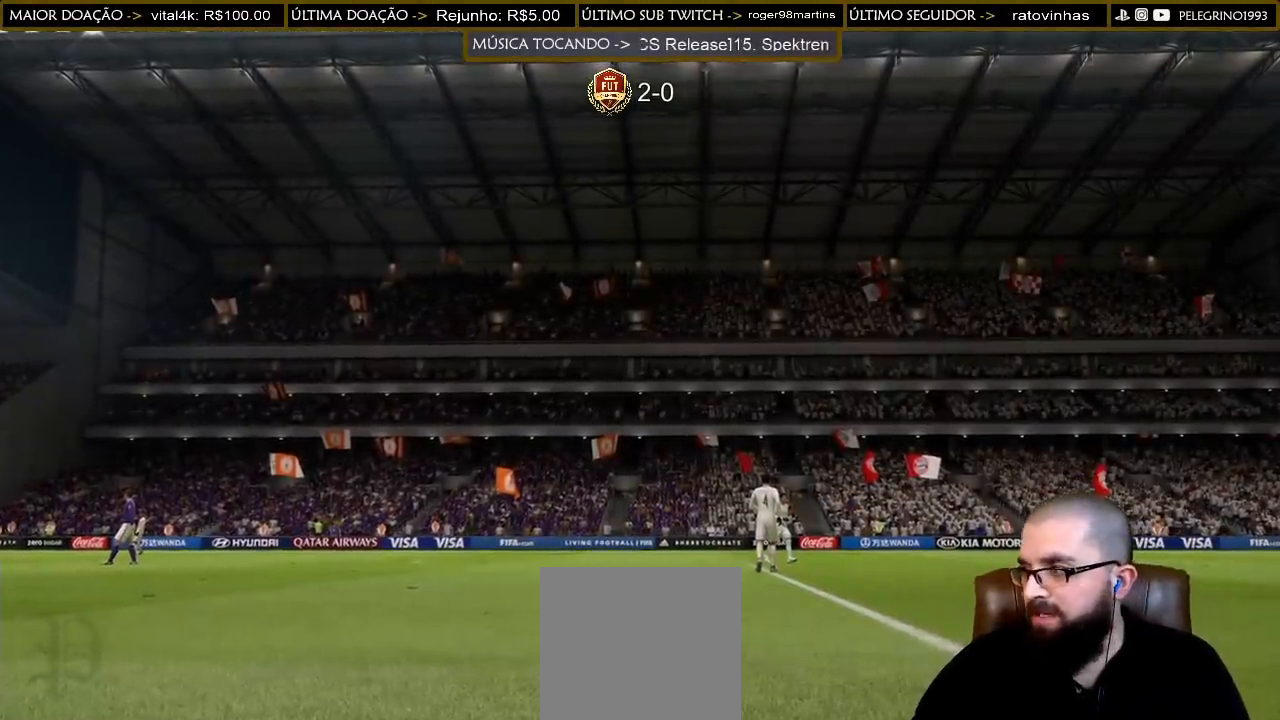
{"buttons": [], "left_stick": "center", "right_stick": "center", "events": []}
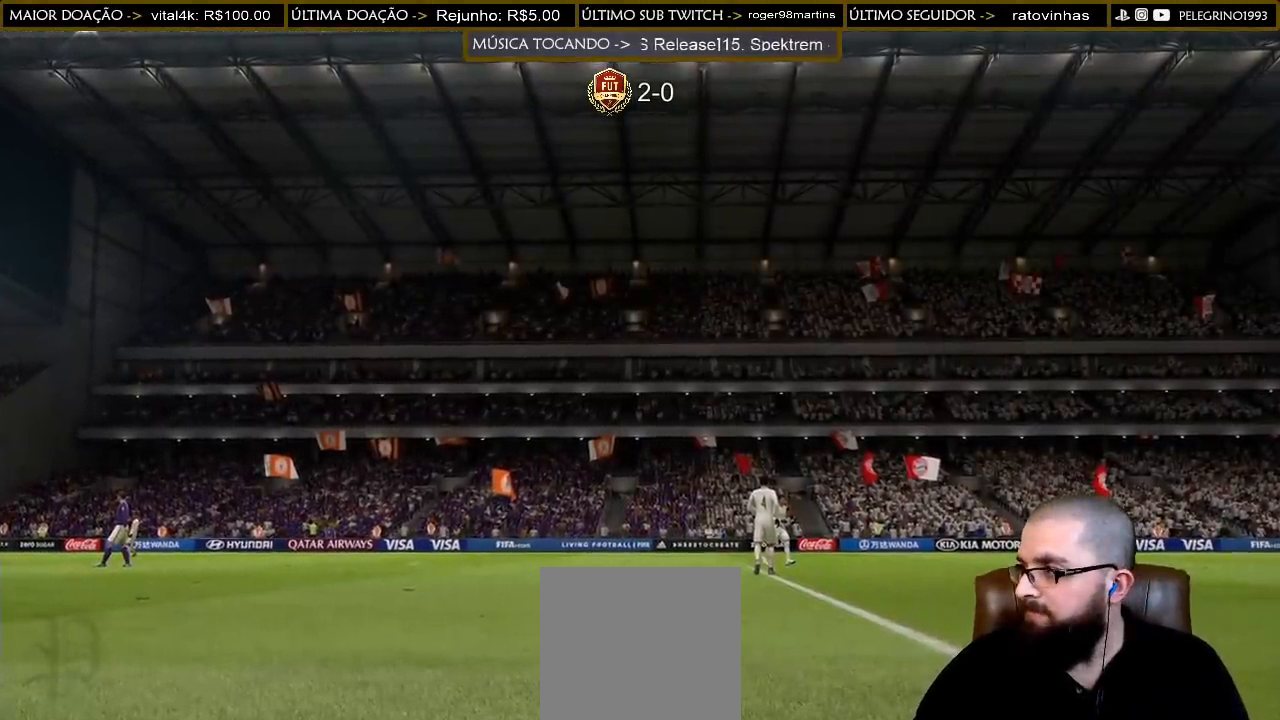
{"buttons": [], "left_stick": "center", "right_stick": "center", "events": []}
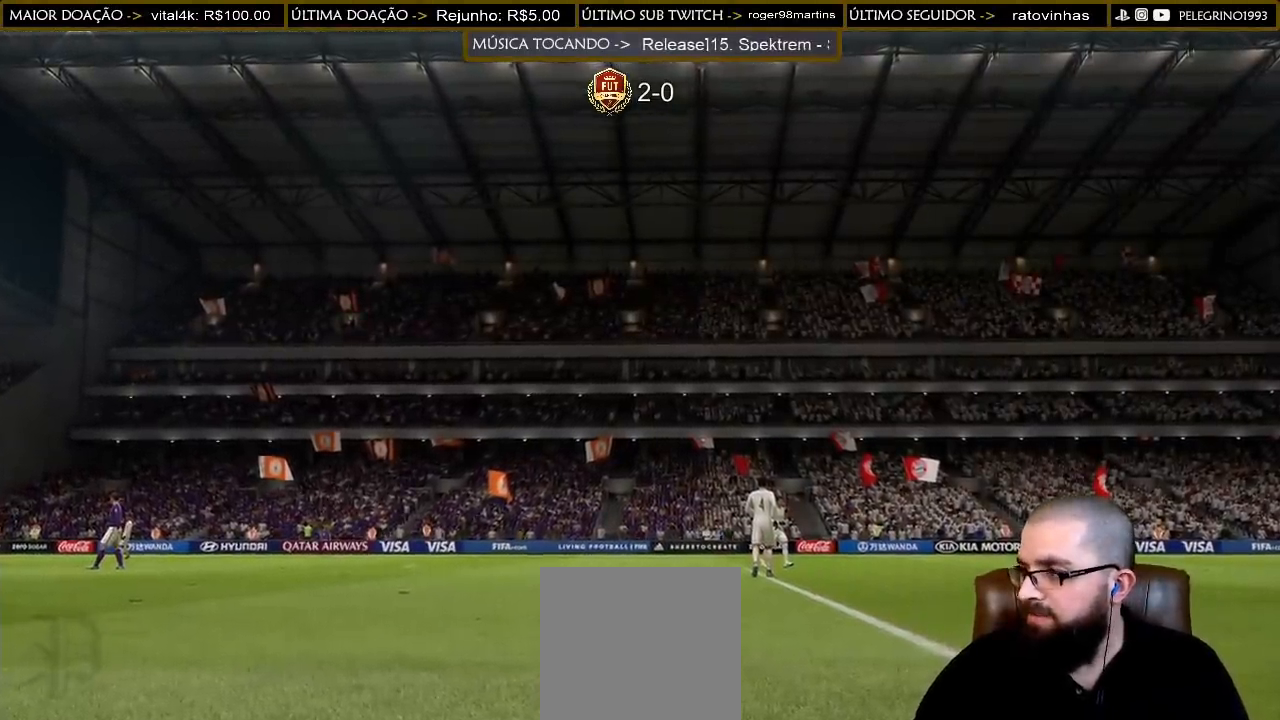
{"buttons": [], "left_stick": "center", "right_stick": "center", "events": []}
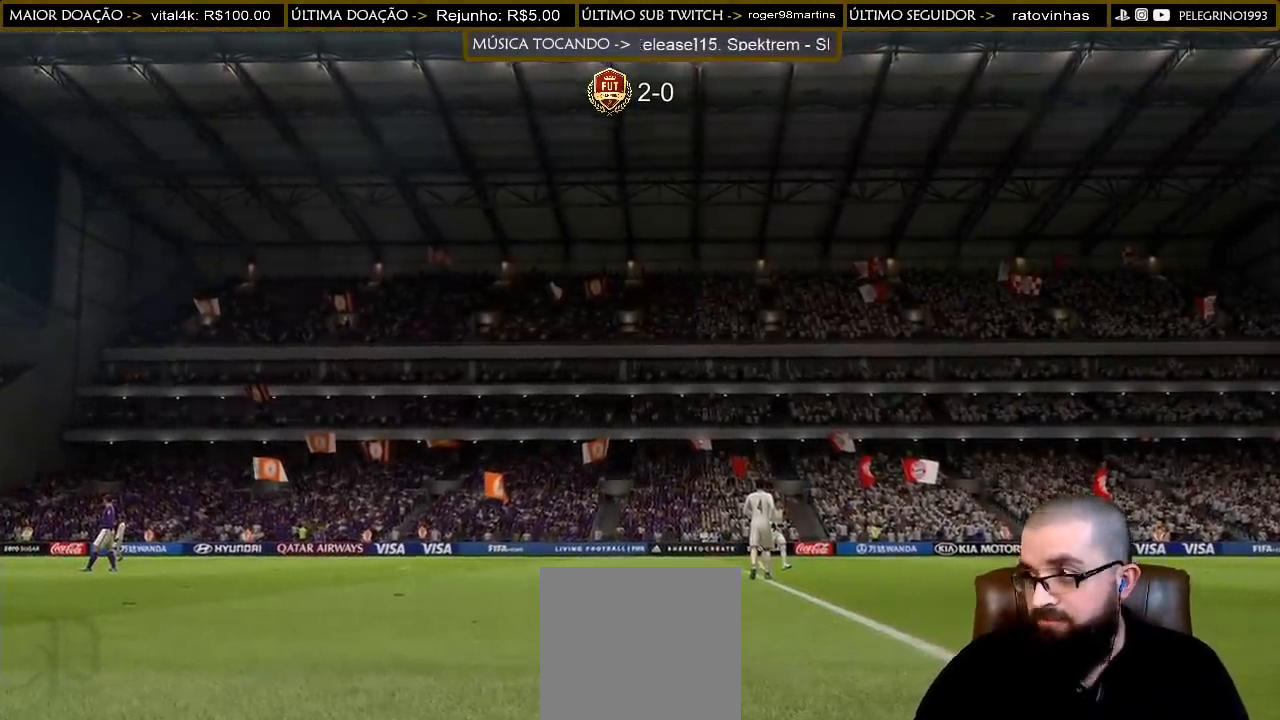
{"buttons": [], "left_stick": "center", "right_stick": "center", "events": []}
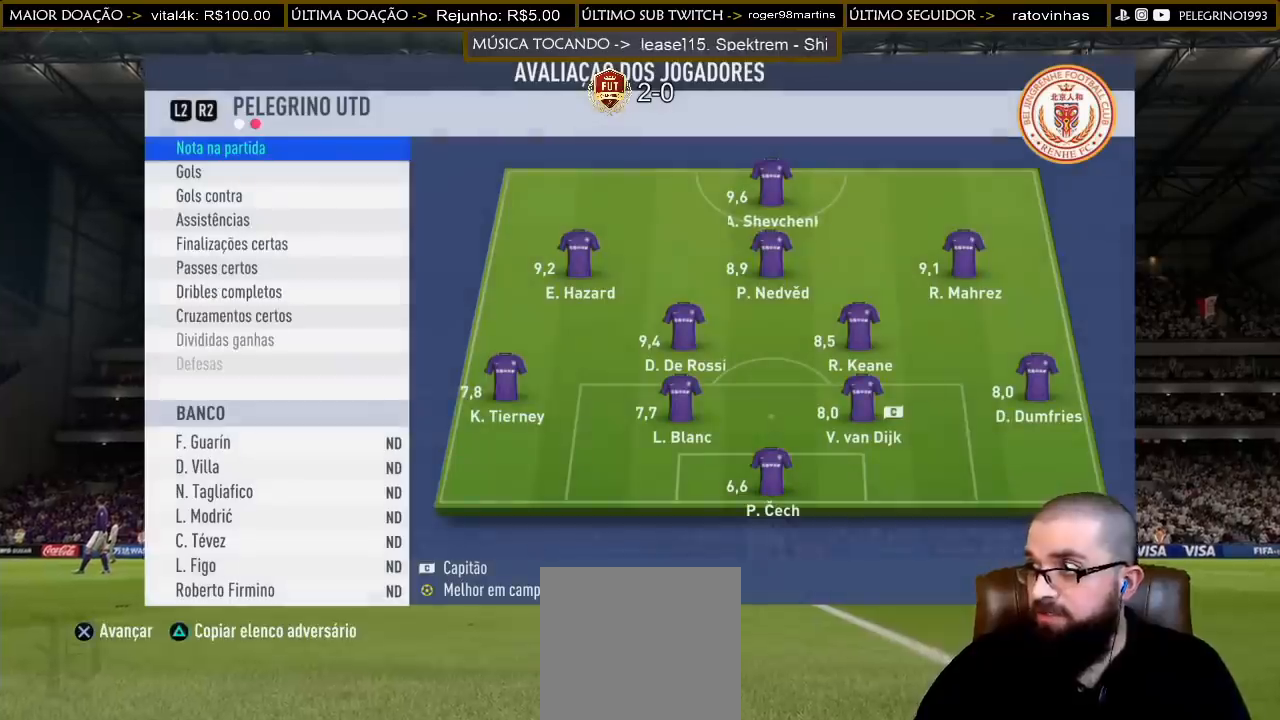
{"buttons": [], "left_stick": "center", "right_stick": "center", "events": []}
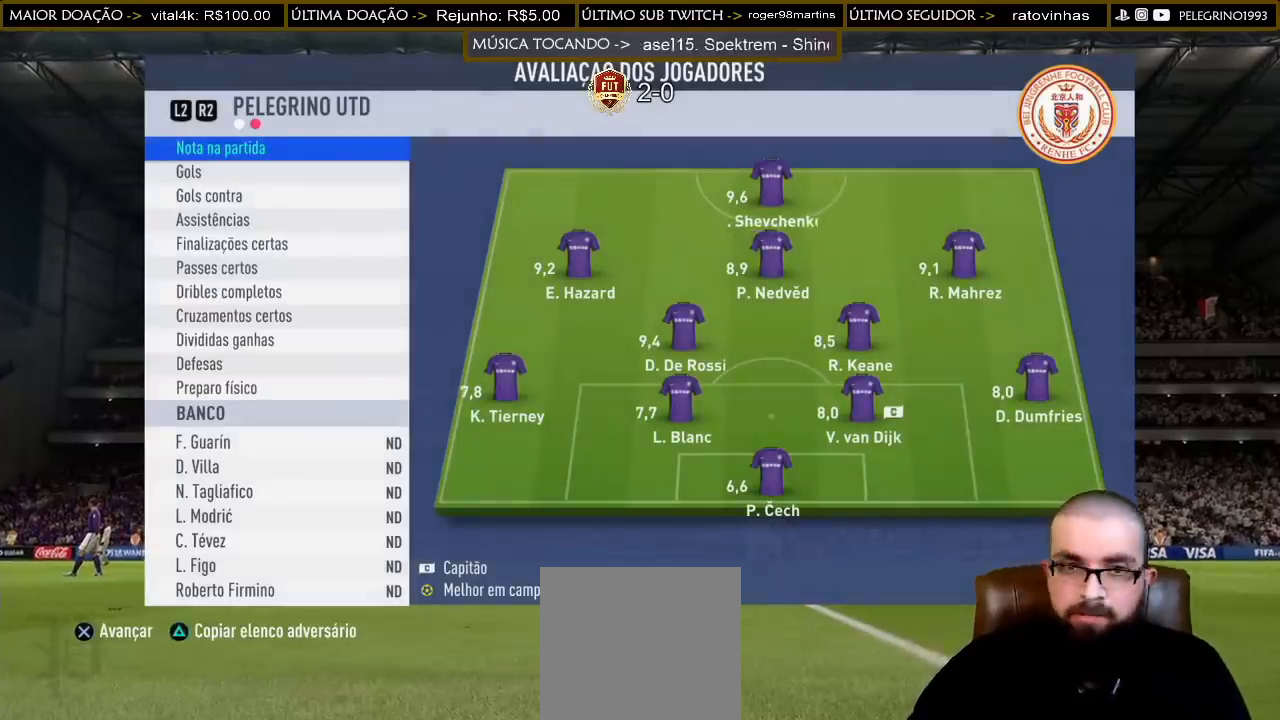
{"buttons": [], "left_stick": "center", "right_stick": "center", "events": []}
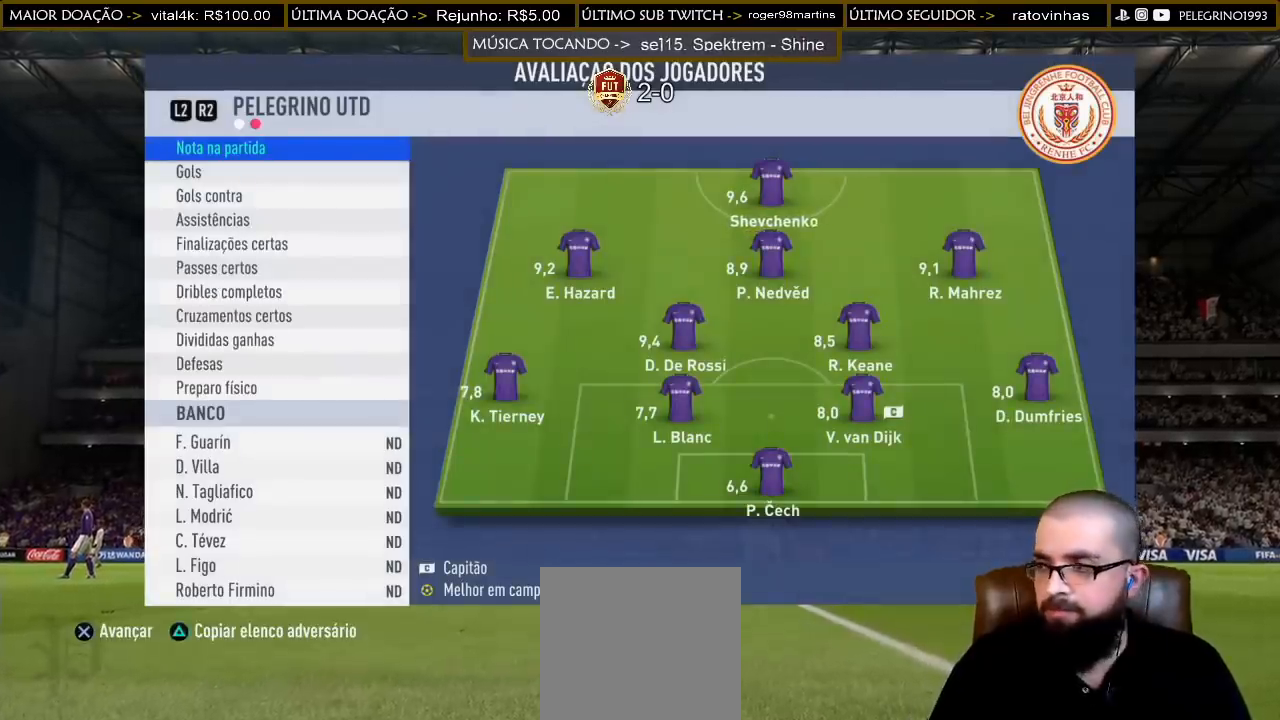
{"buttons": [], "left_stick": "center", "right_stick": "center", "events": [[133, "CROSS", "down"], [267, "CROSS", "up"]]}
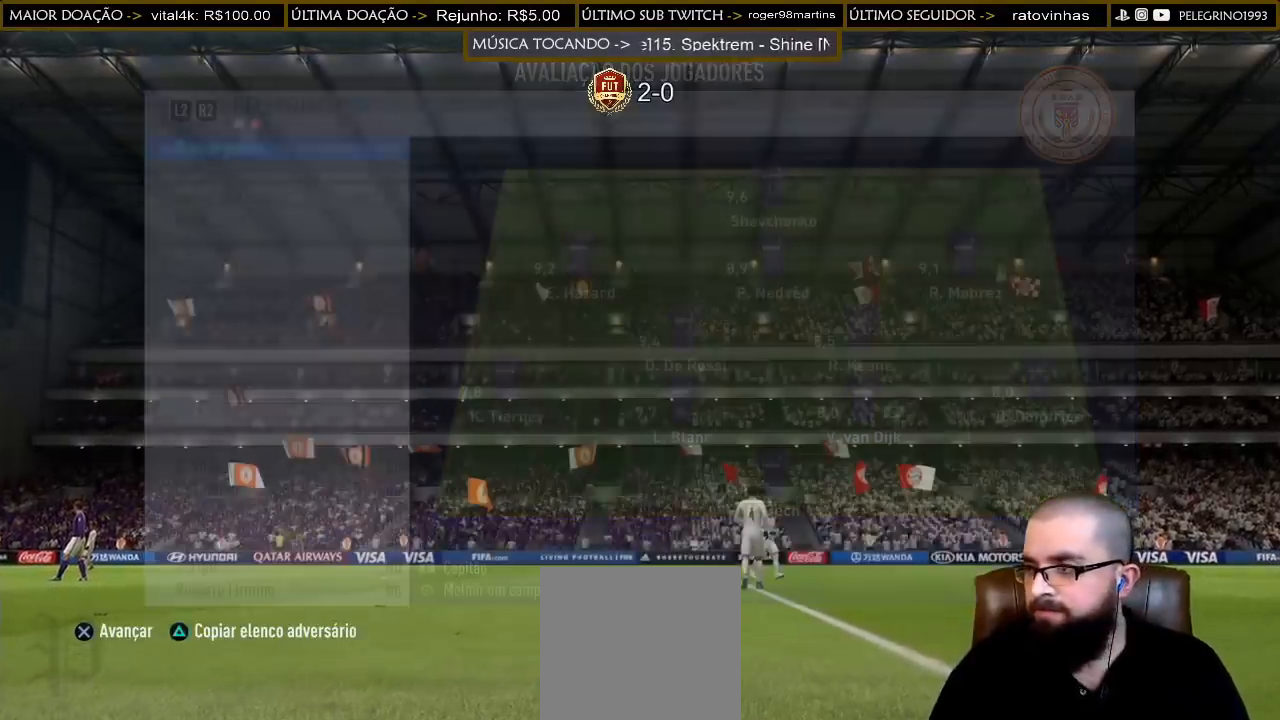
{"buttons": [], "left_stick": "center", "right_stick": "center", "events": []}
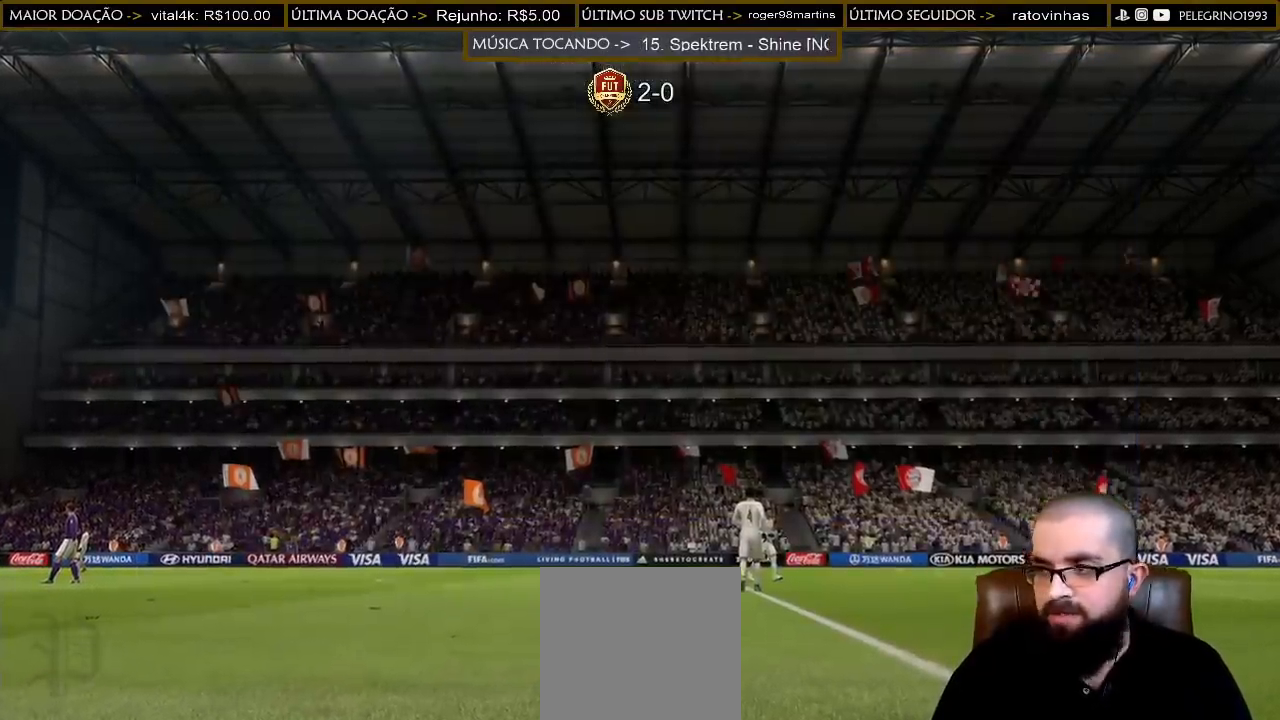
{"buttons": [], "left_stick": "center", "right_stick": "center", "events": []}
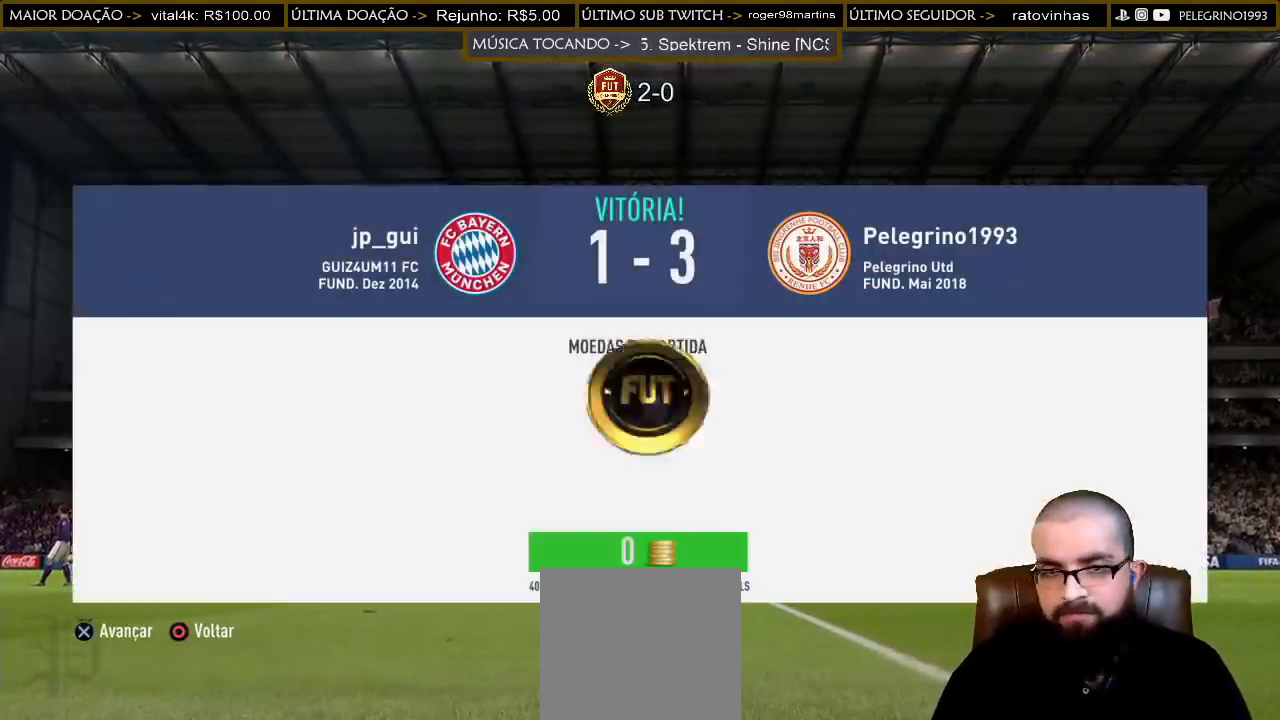
{"buttons": [], "left_stick": "center", "right_stick": "center", "events": []}
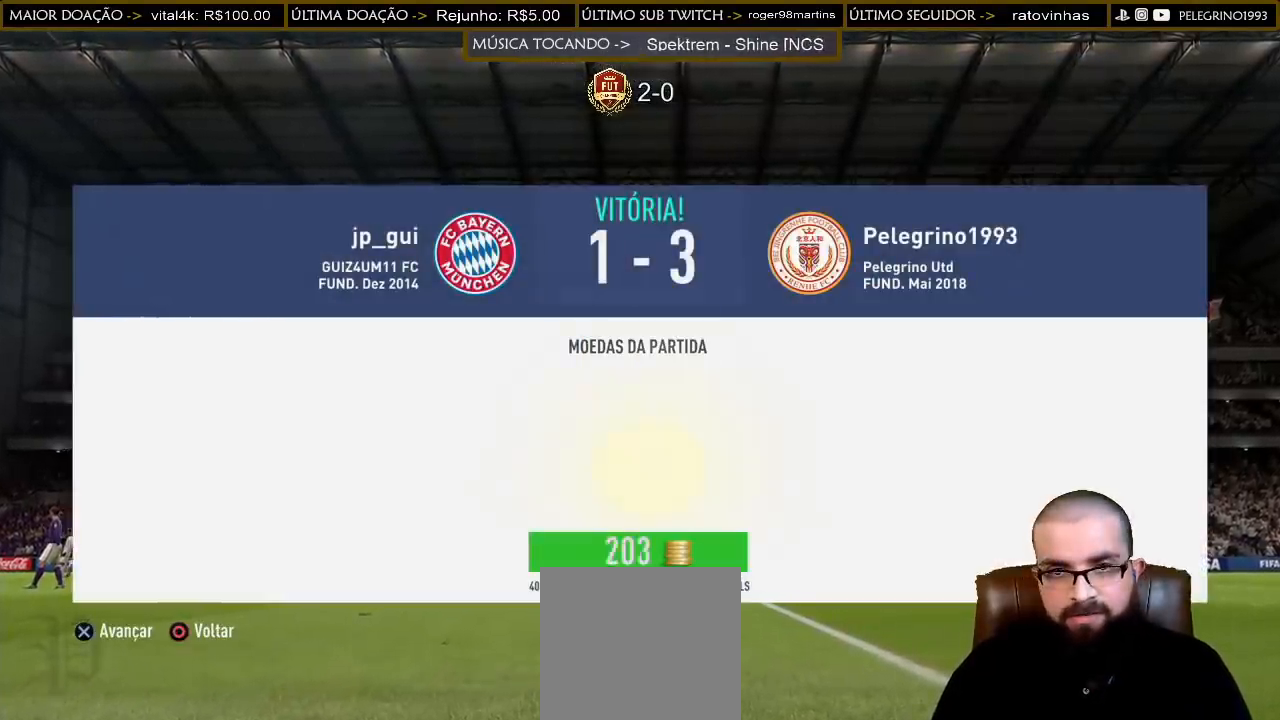
{"buttons": [], "left_stick": "center", "right_stick": "center", "events": []}
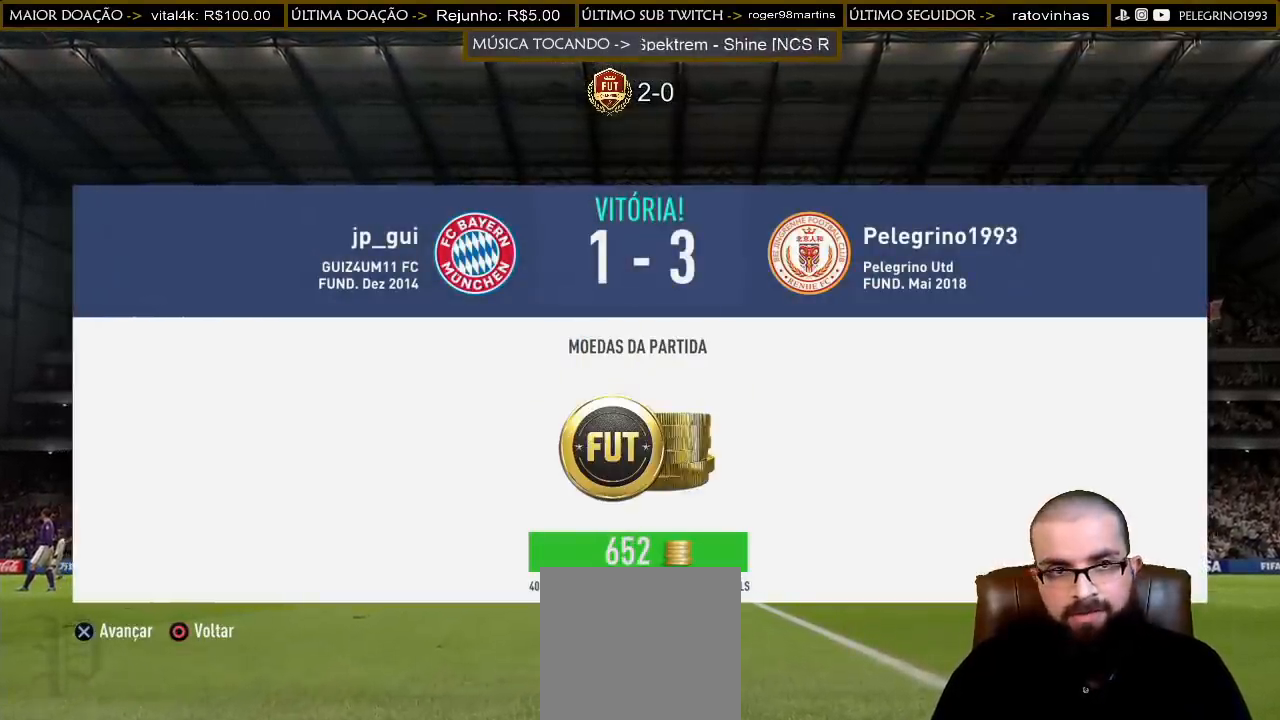
{"buttons": [], "left_stick": "center", "right_stick": "center", "events": []}
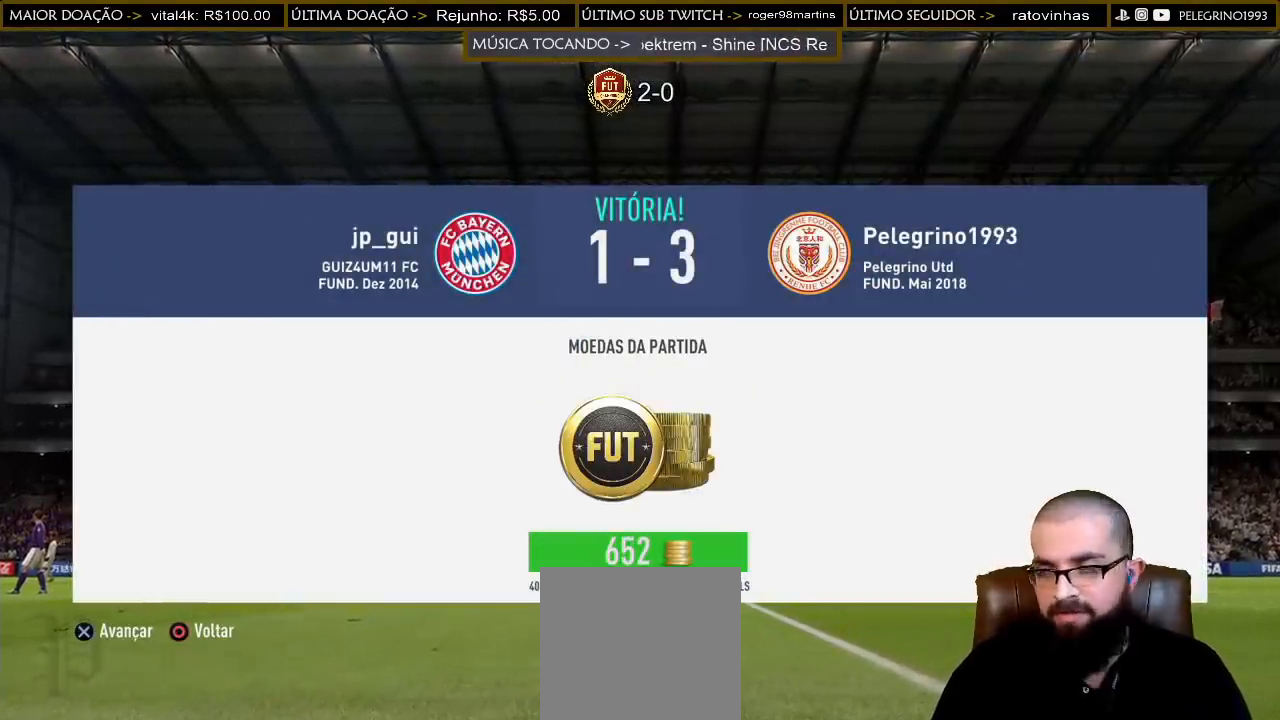
{"buttons": ["CROSS"], "left_stick": "center", "right_stick": "center", "events": [[433, "CROSS", "down"]]}
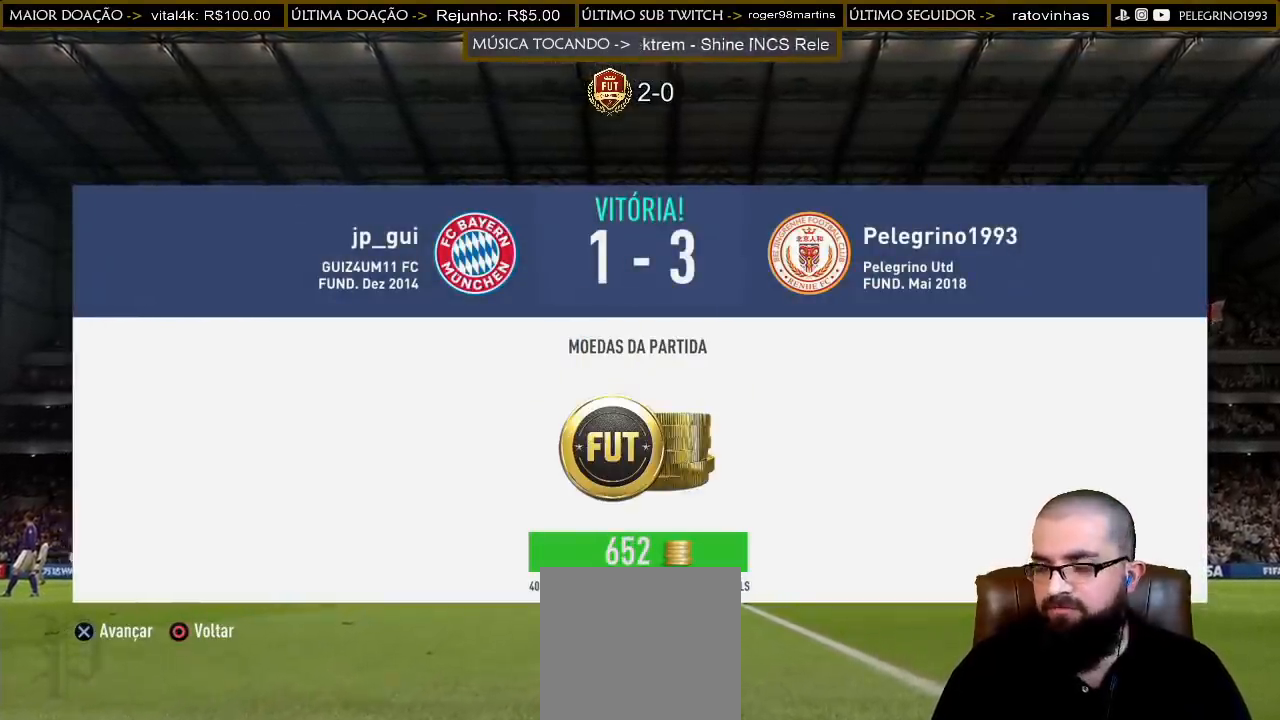
{"buttons": [], "left_stick": "center", "right_stick": "center", "events": [[67, "CROSS", "up"]]}
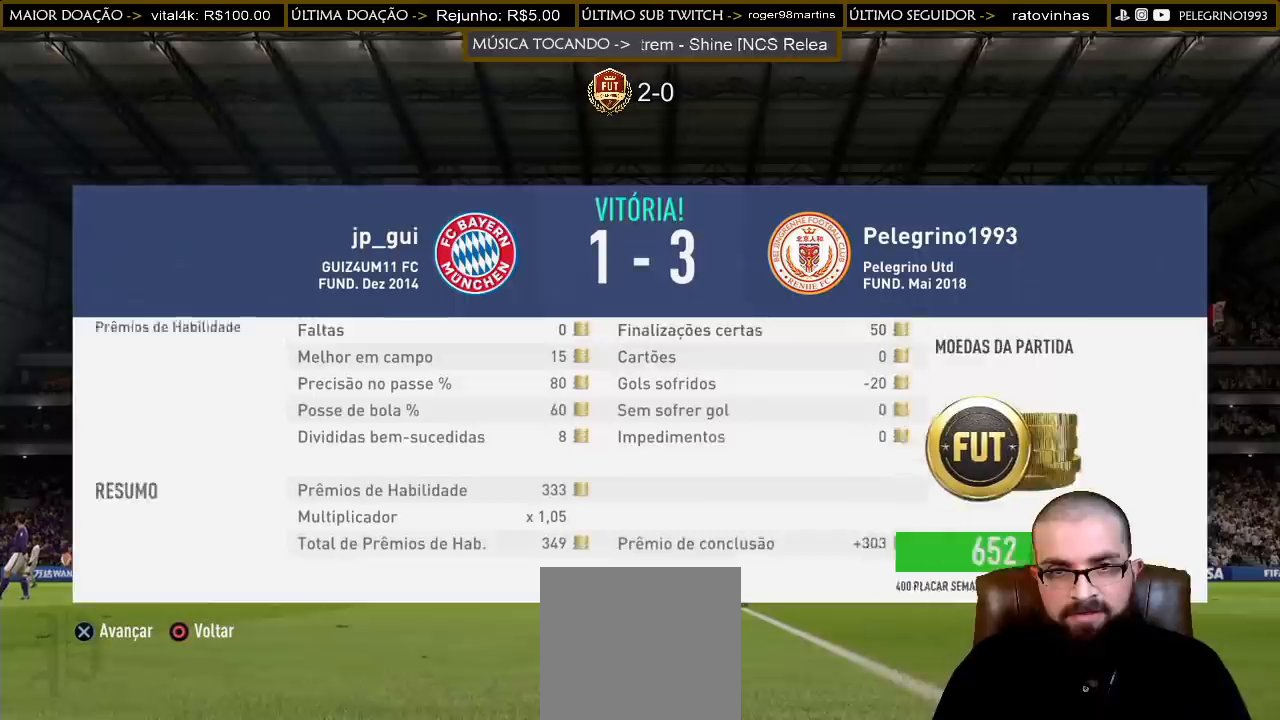
{"buttons": [], "left_stick": "center", "right_stick": "center", "events": [[167, "CROSS", "down"], [333, "CROSS", "up"]]}